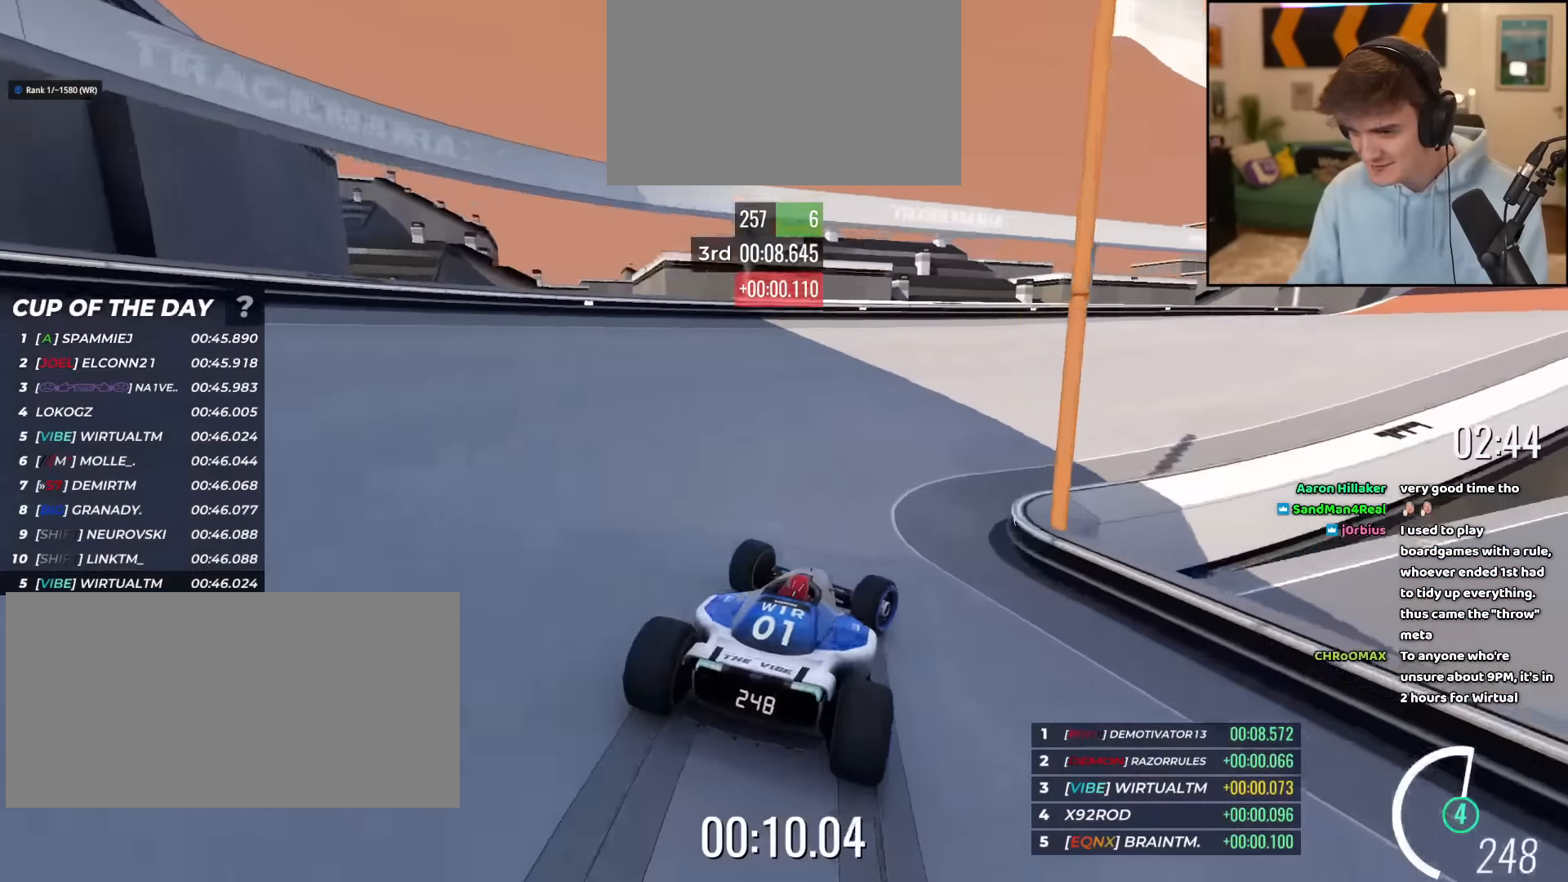
Gameplay with keyboard; each line is a JSON object with the keys held at the frame after it. "events" lists presses ("down") and releases ("up") of "brake", "down", "left", "right" and "up" between this image and that frame as [ms after this image, input, new state], when the widget could be followed in between. No other keys are recorded. Mouse input is not recorded. Key names are as the overlay labels them; some are game actions (e.g. jump) rather than physical keys.
{"keys": ["right", "up"], "events": []}
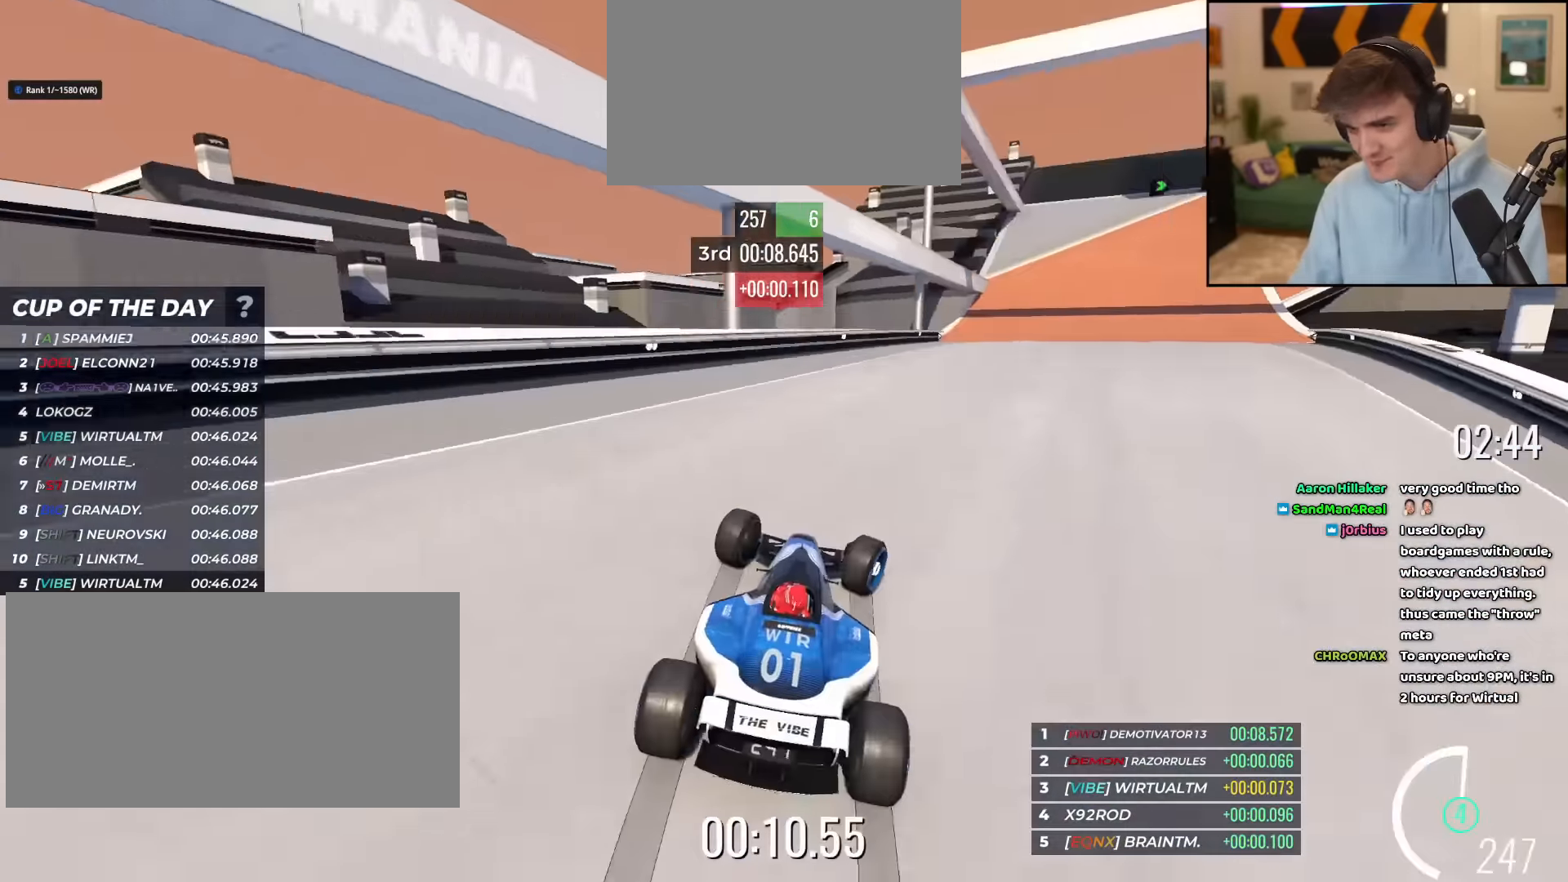
{"keys": ["right", "up"], "events": []}
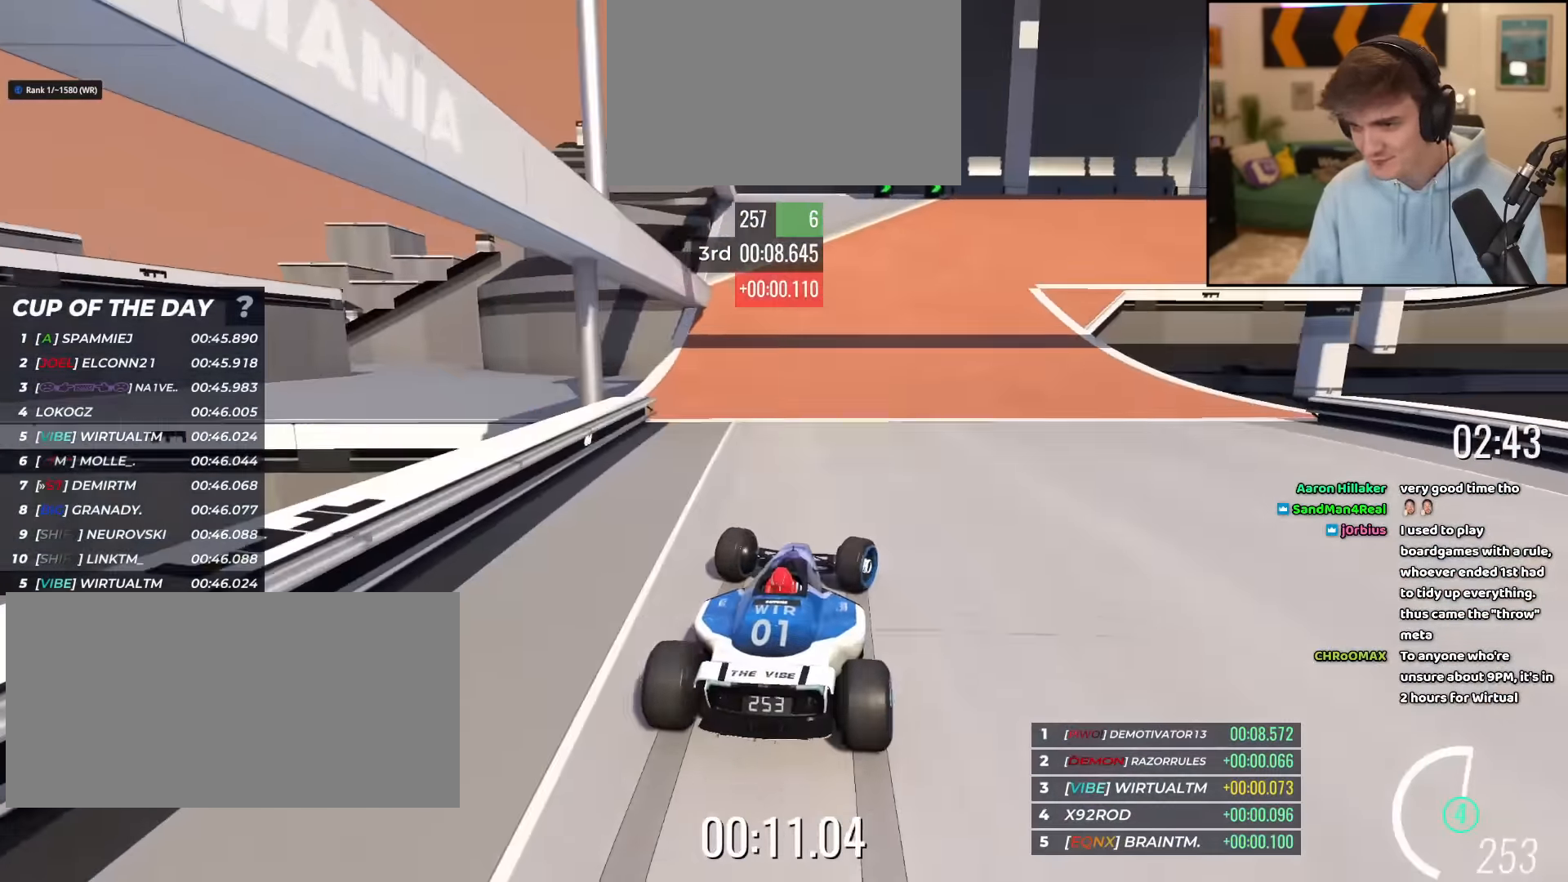
{"keys": ["right", "up"], "events": []}
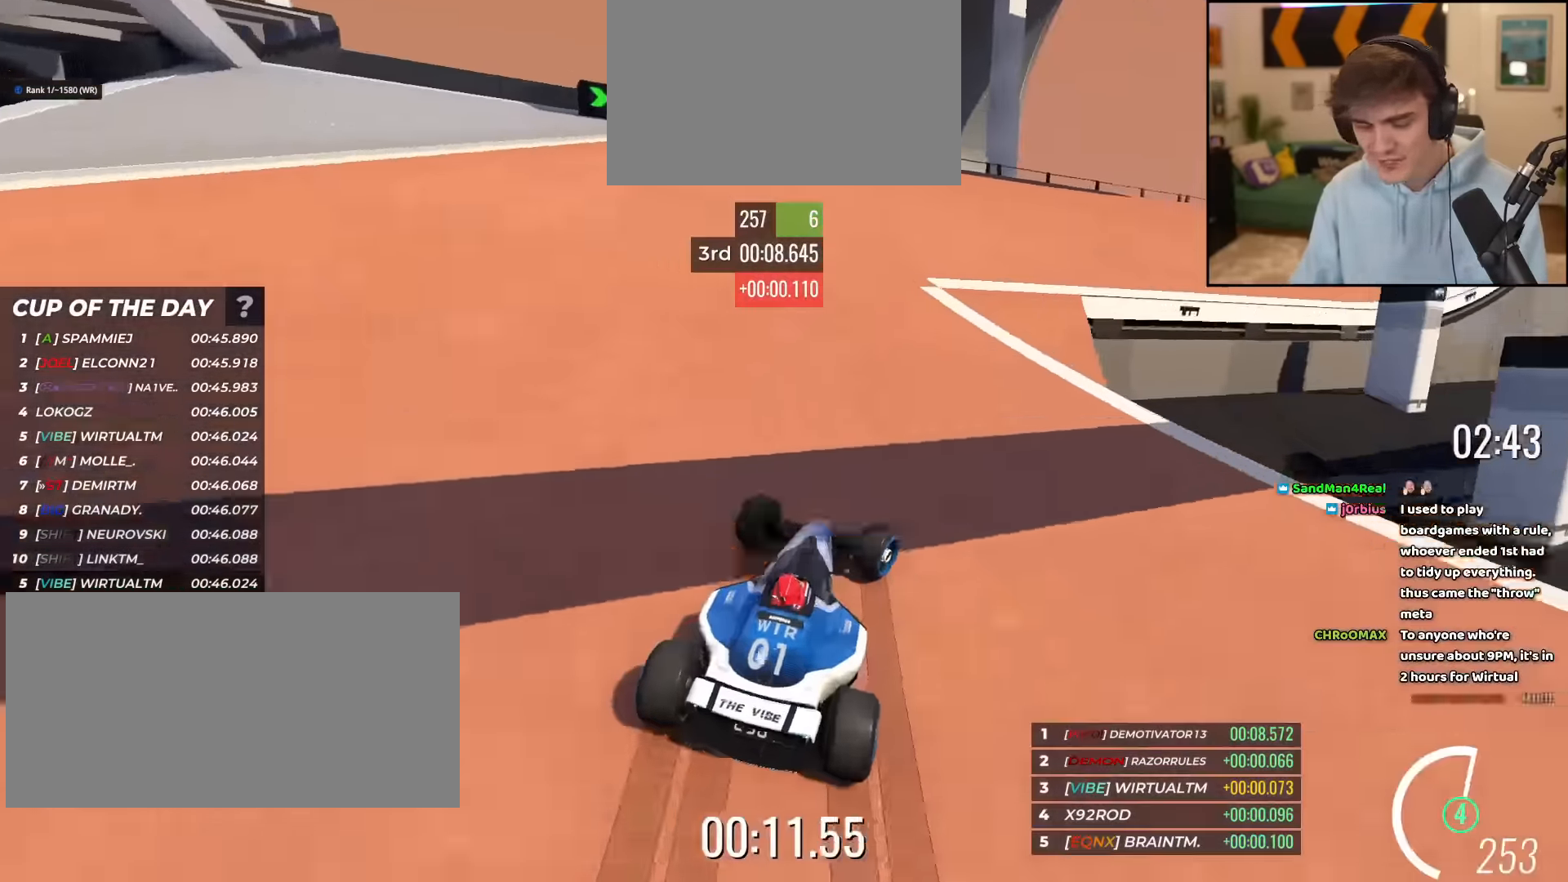
{"keys": [], "events": [[33, "right", "up"], [450, "up", "up"]]}
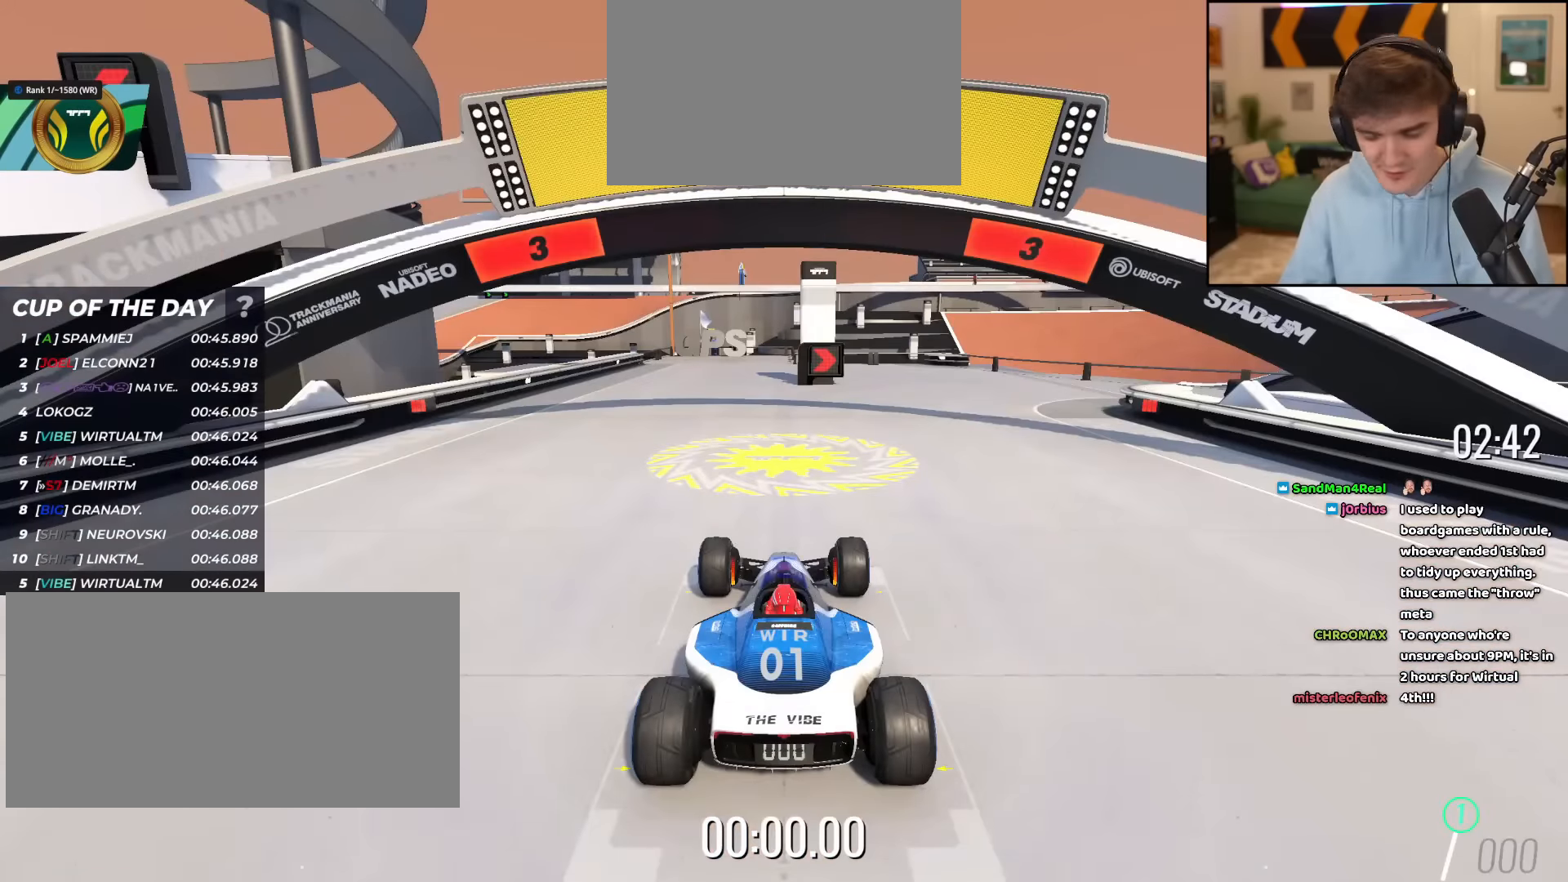
{"keys": [], "events": []}
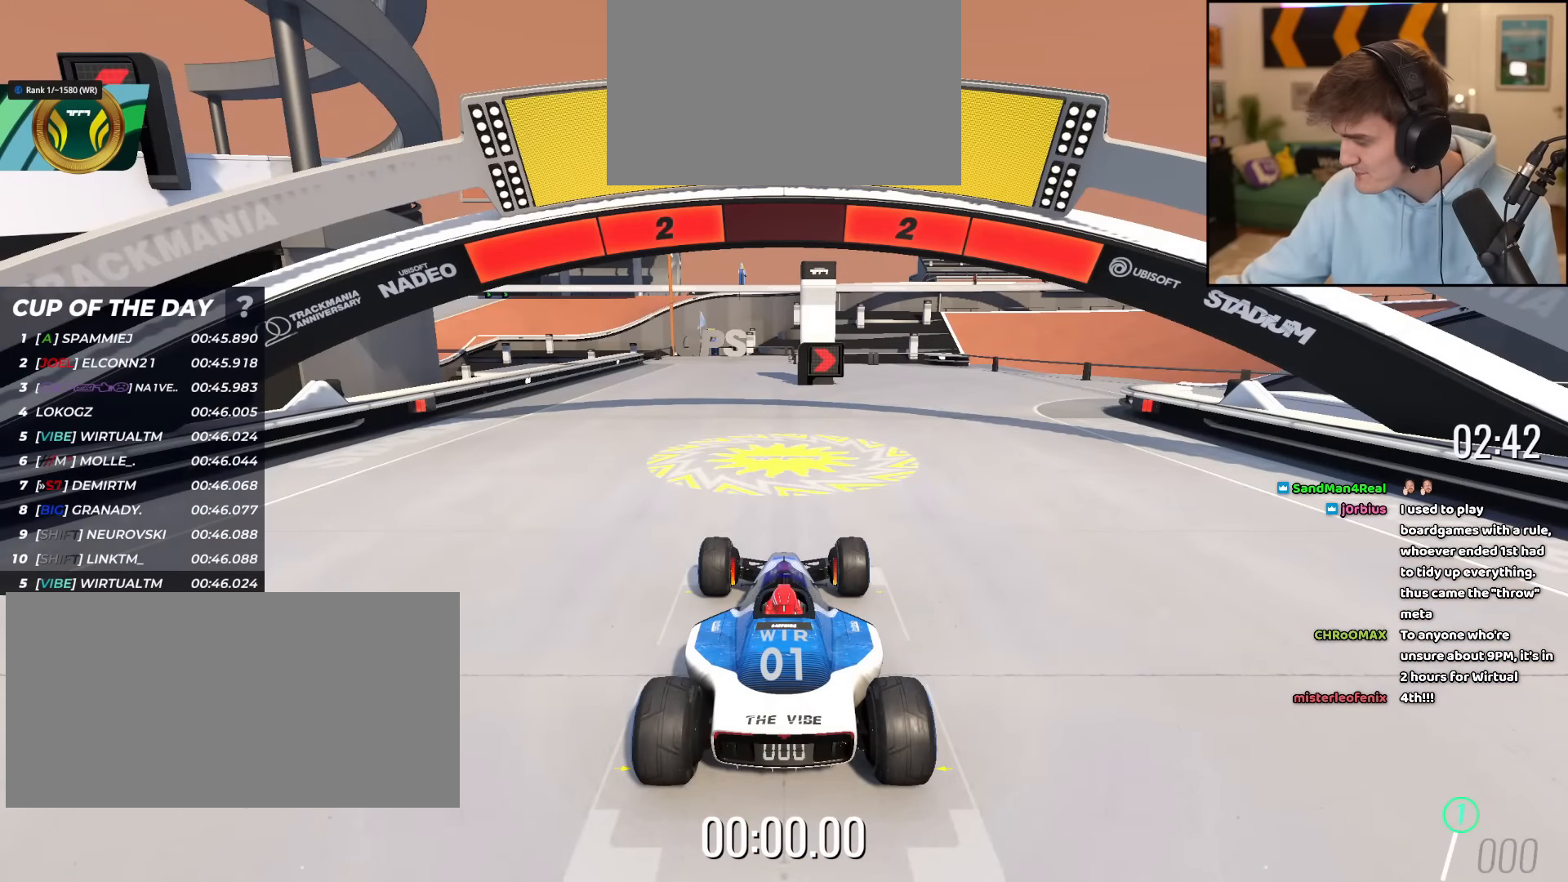
{"keys": [], "events": []}
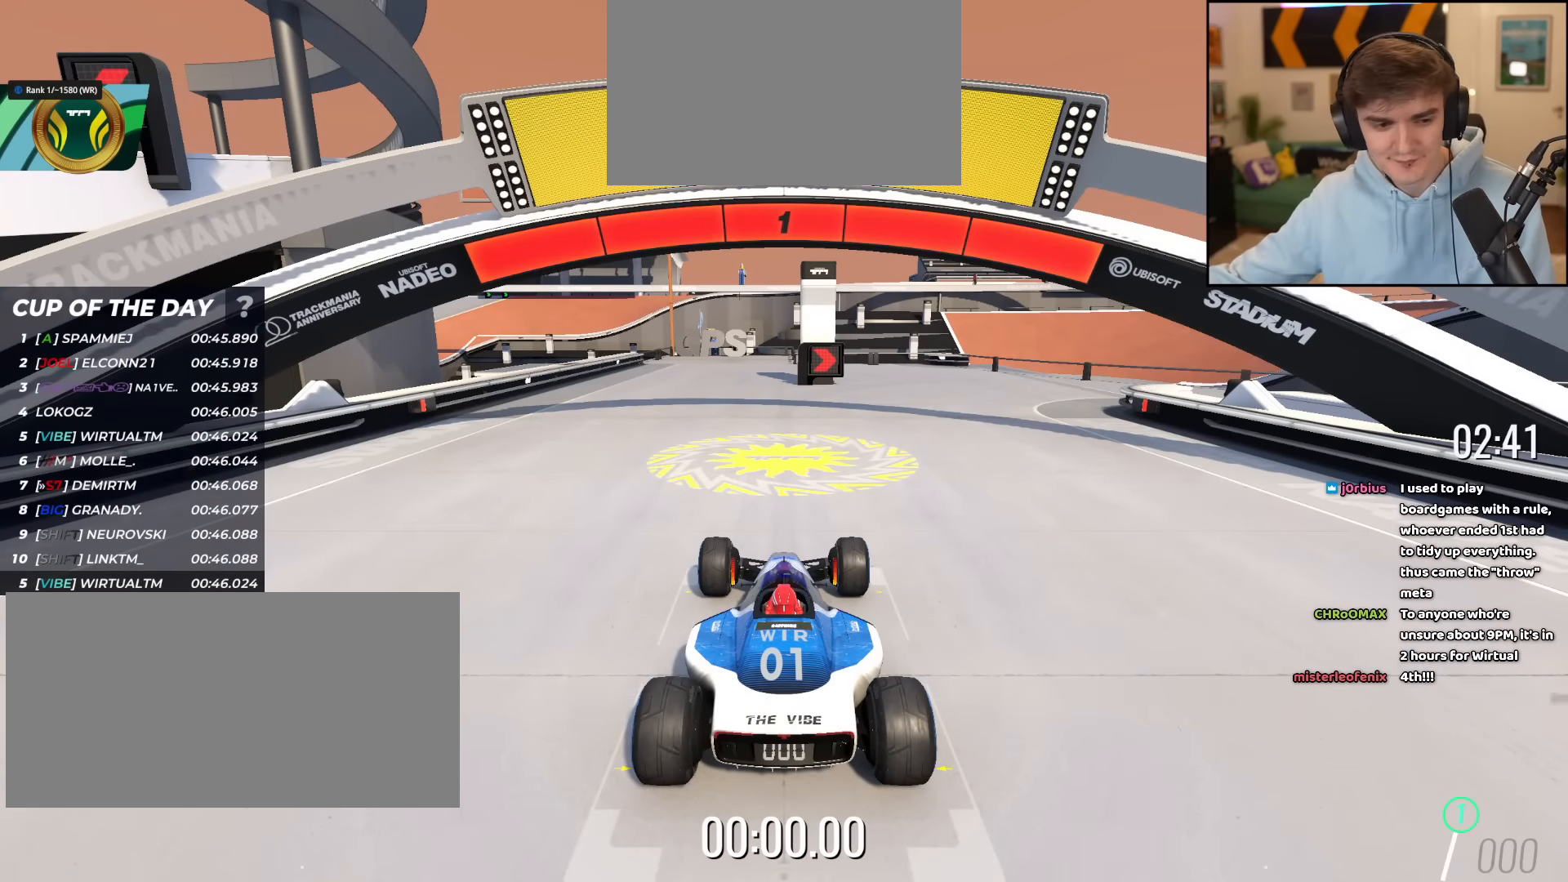
{"keys": [], "events": []}
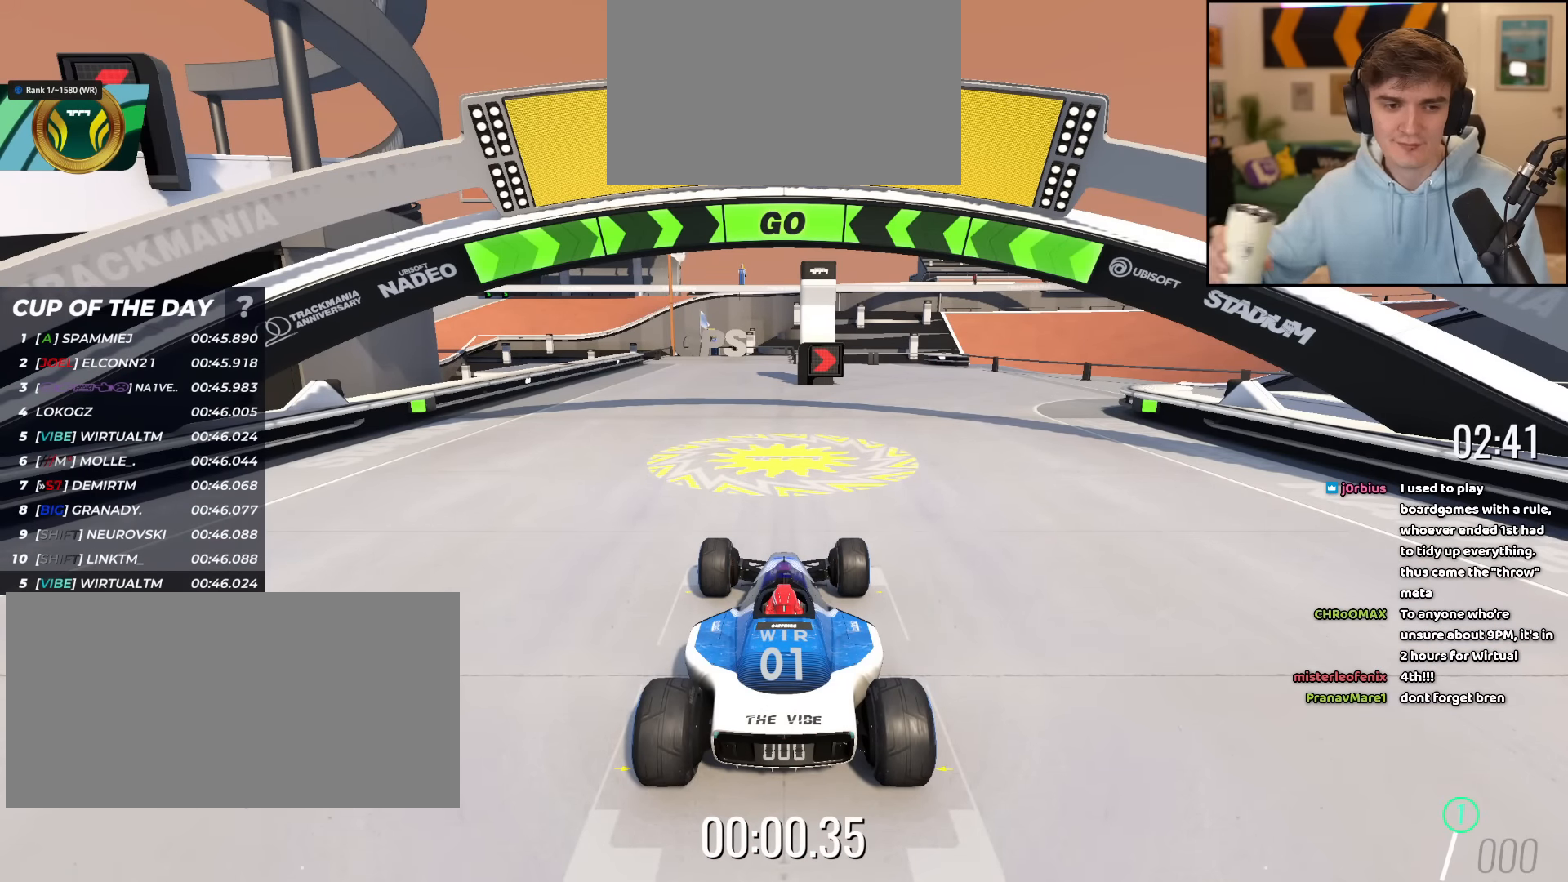
{"keys": [], "events": []}
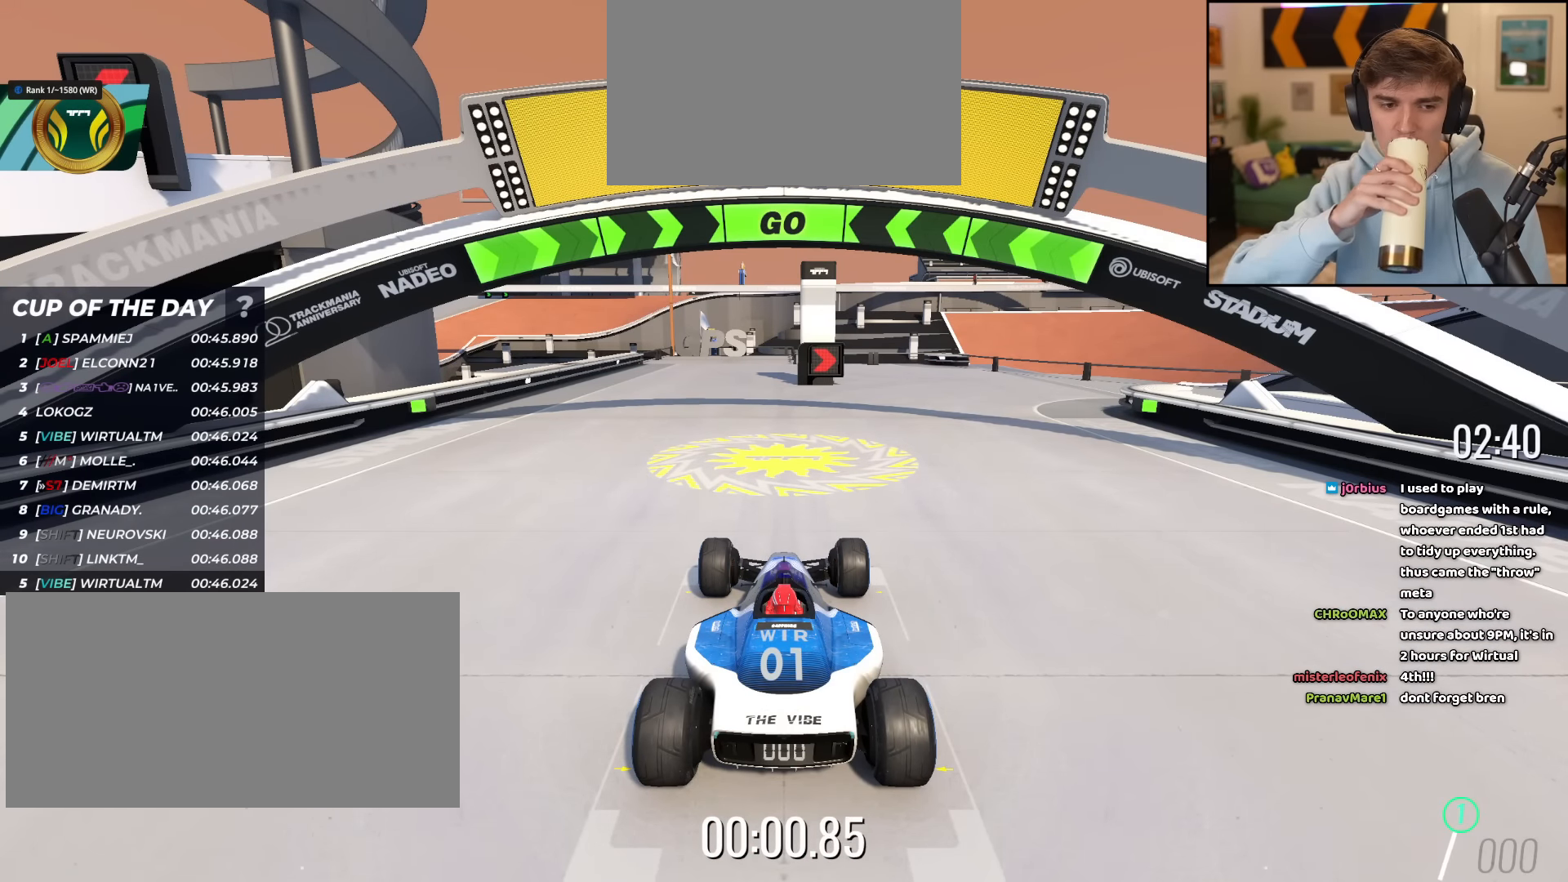
{"keys": [], "events": []}
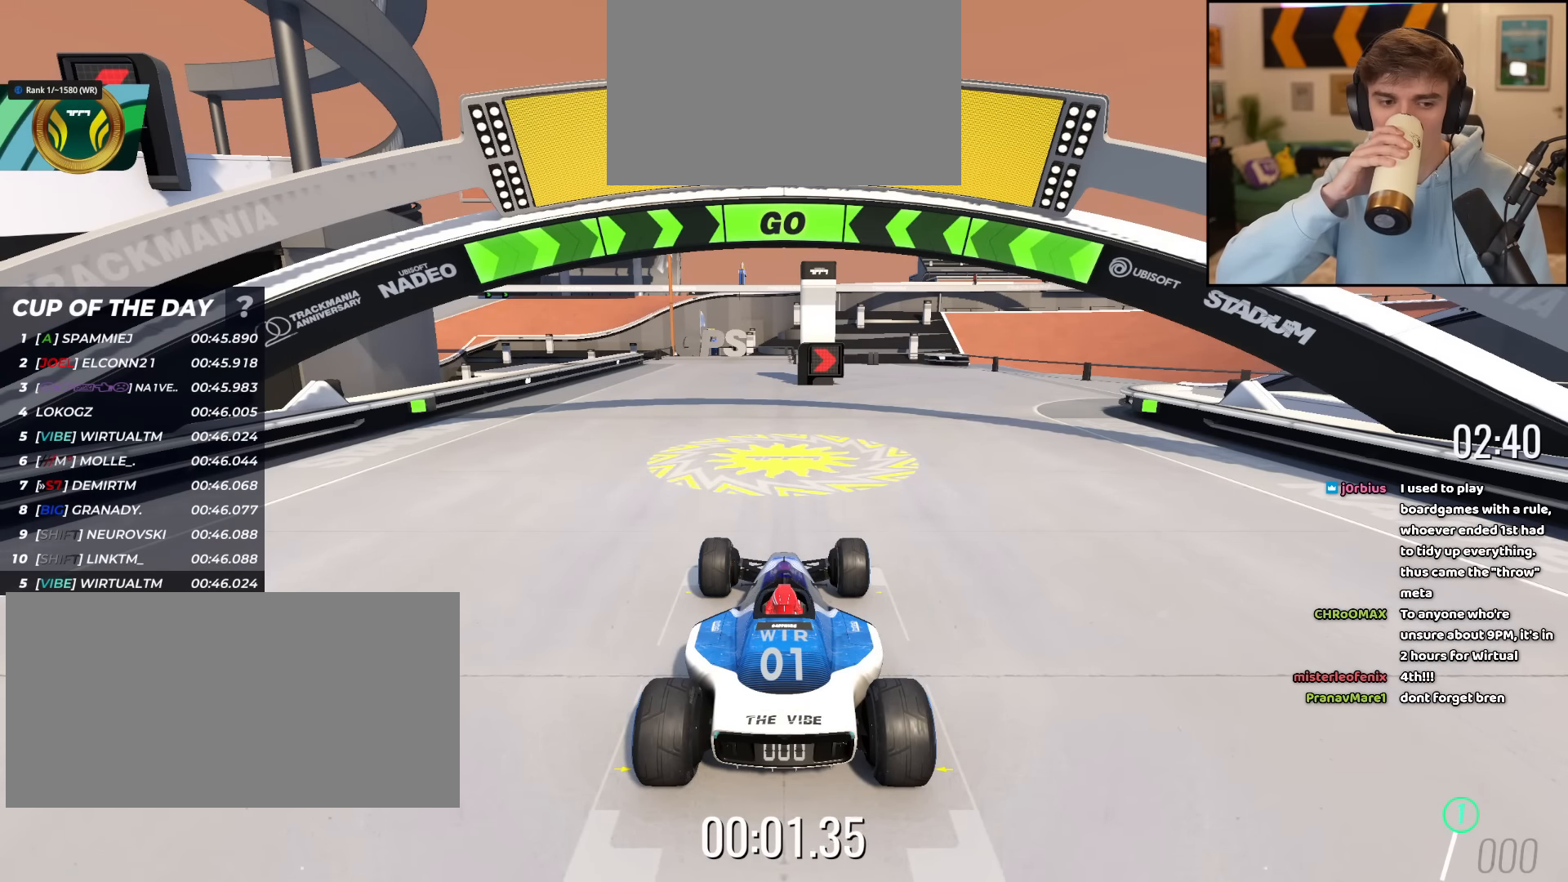
{"keys": [], "events": []}
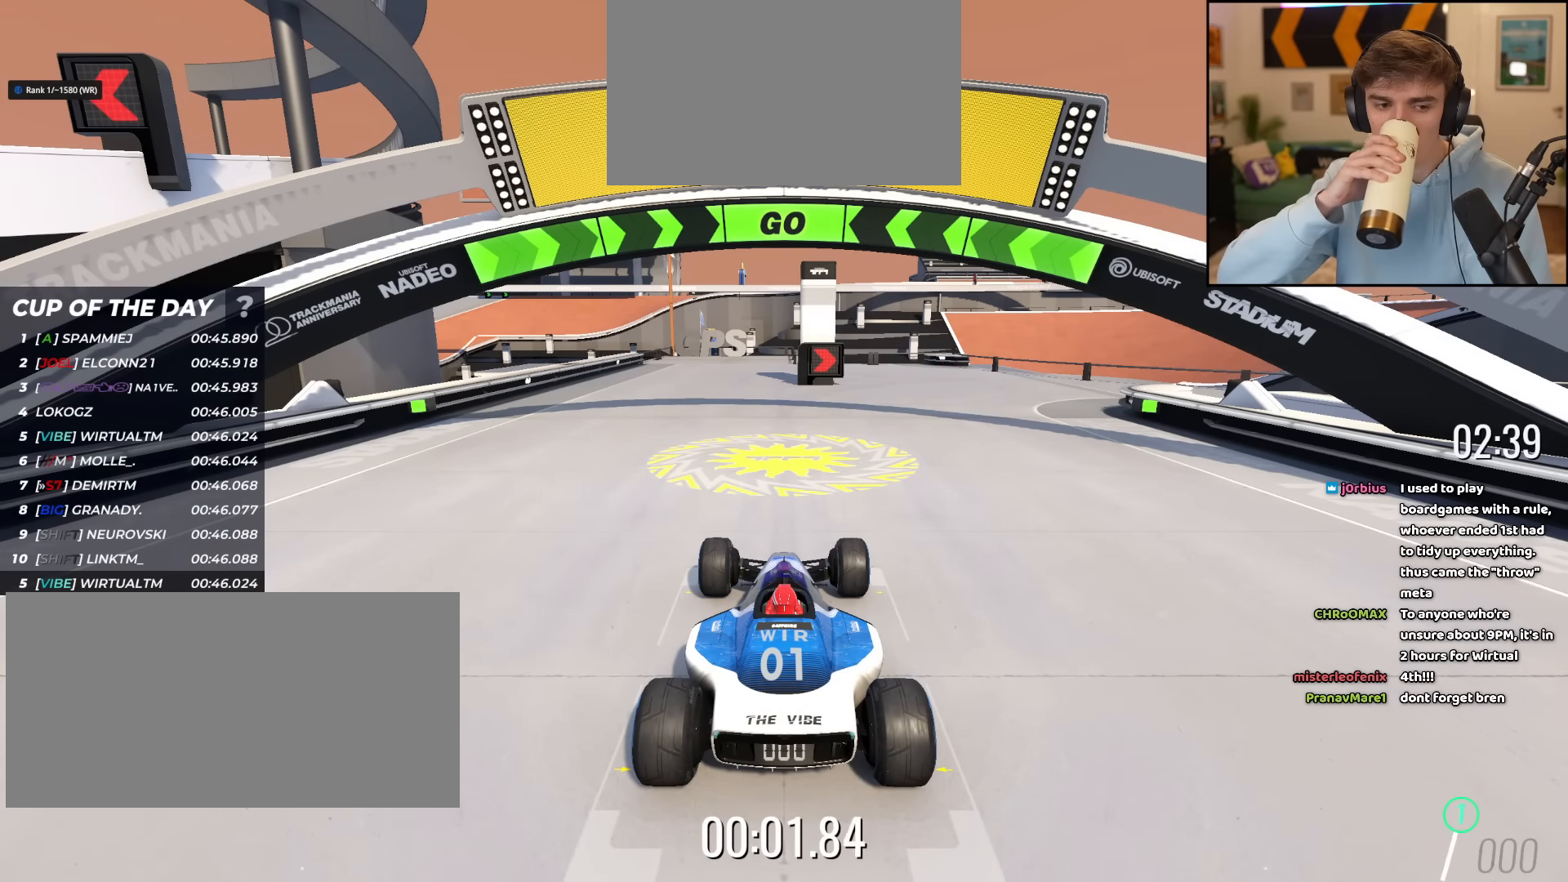
{"keys": [], "events": []}
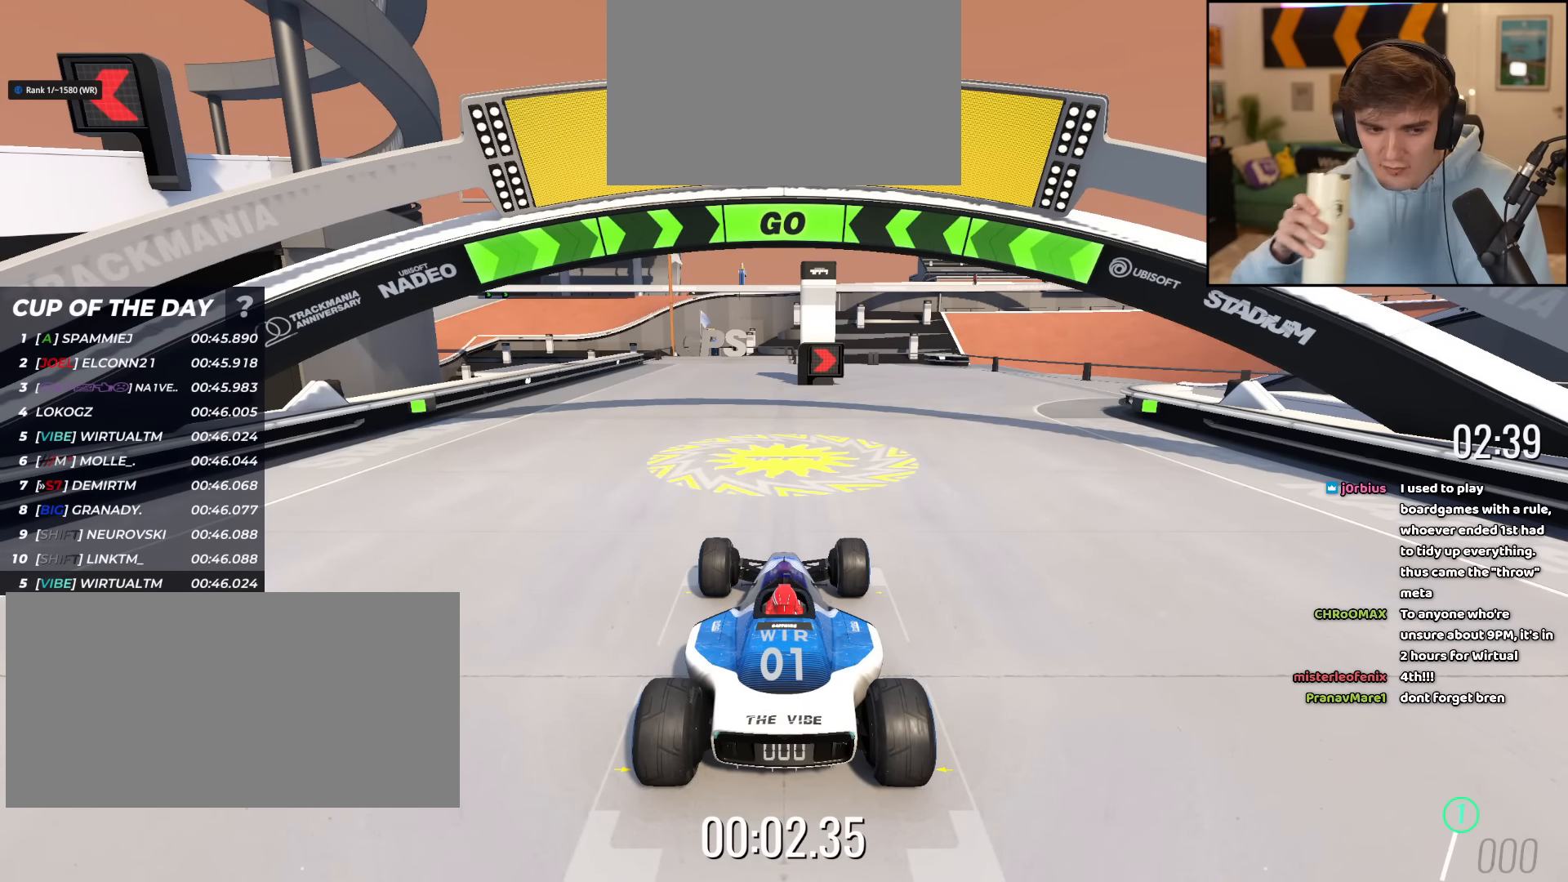
{"keys": [], "events": []}
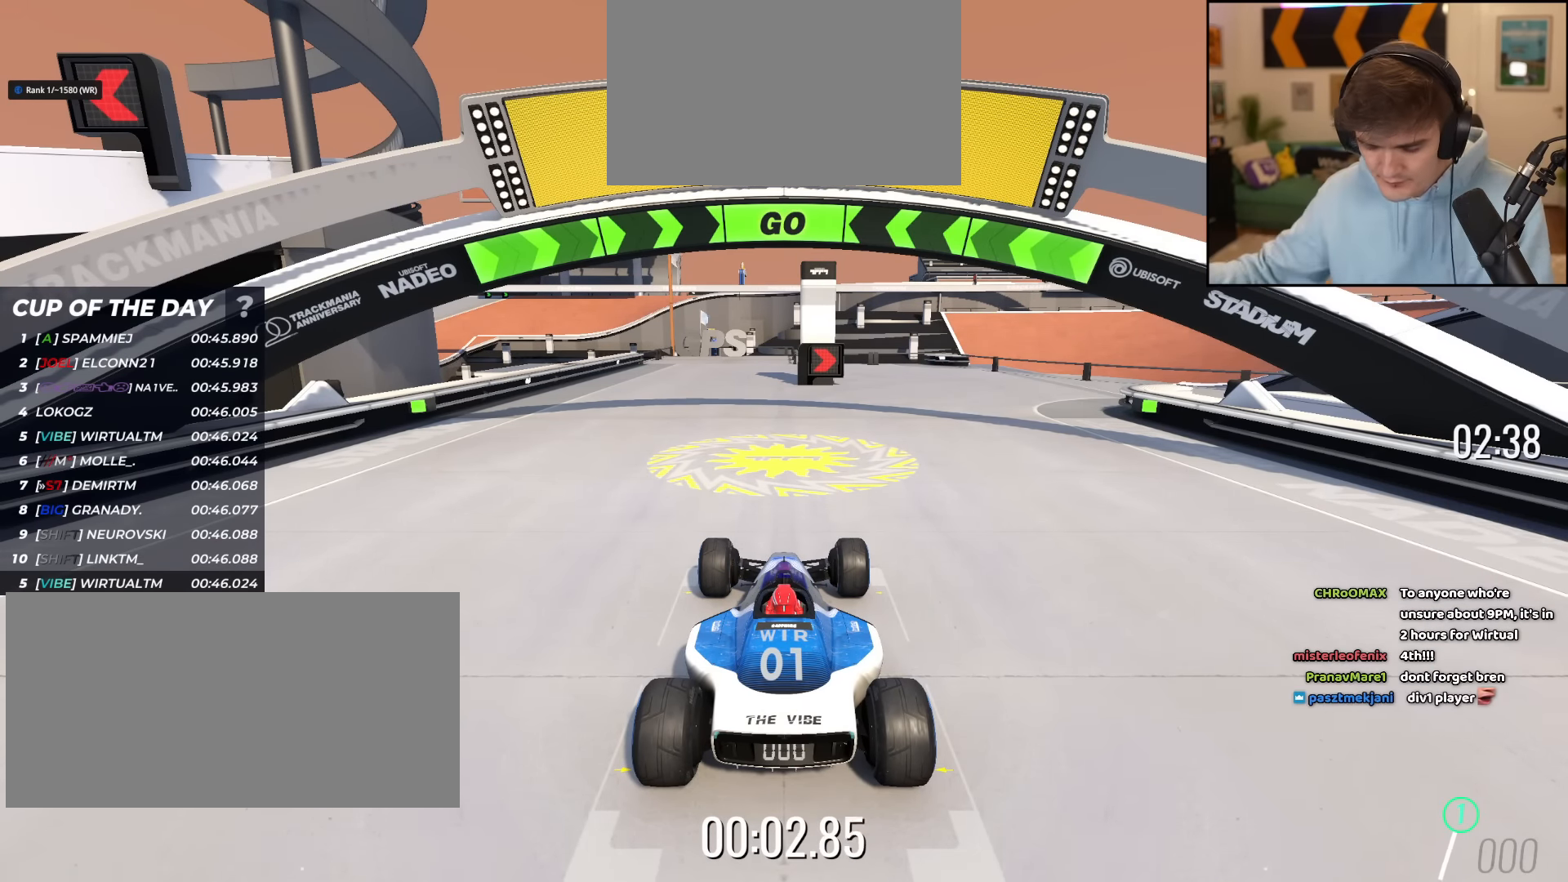
{"keys": [], "events": []}
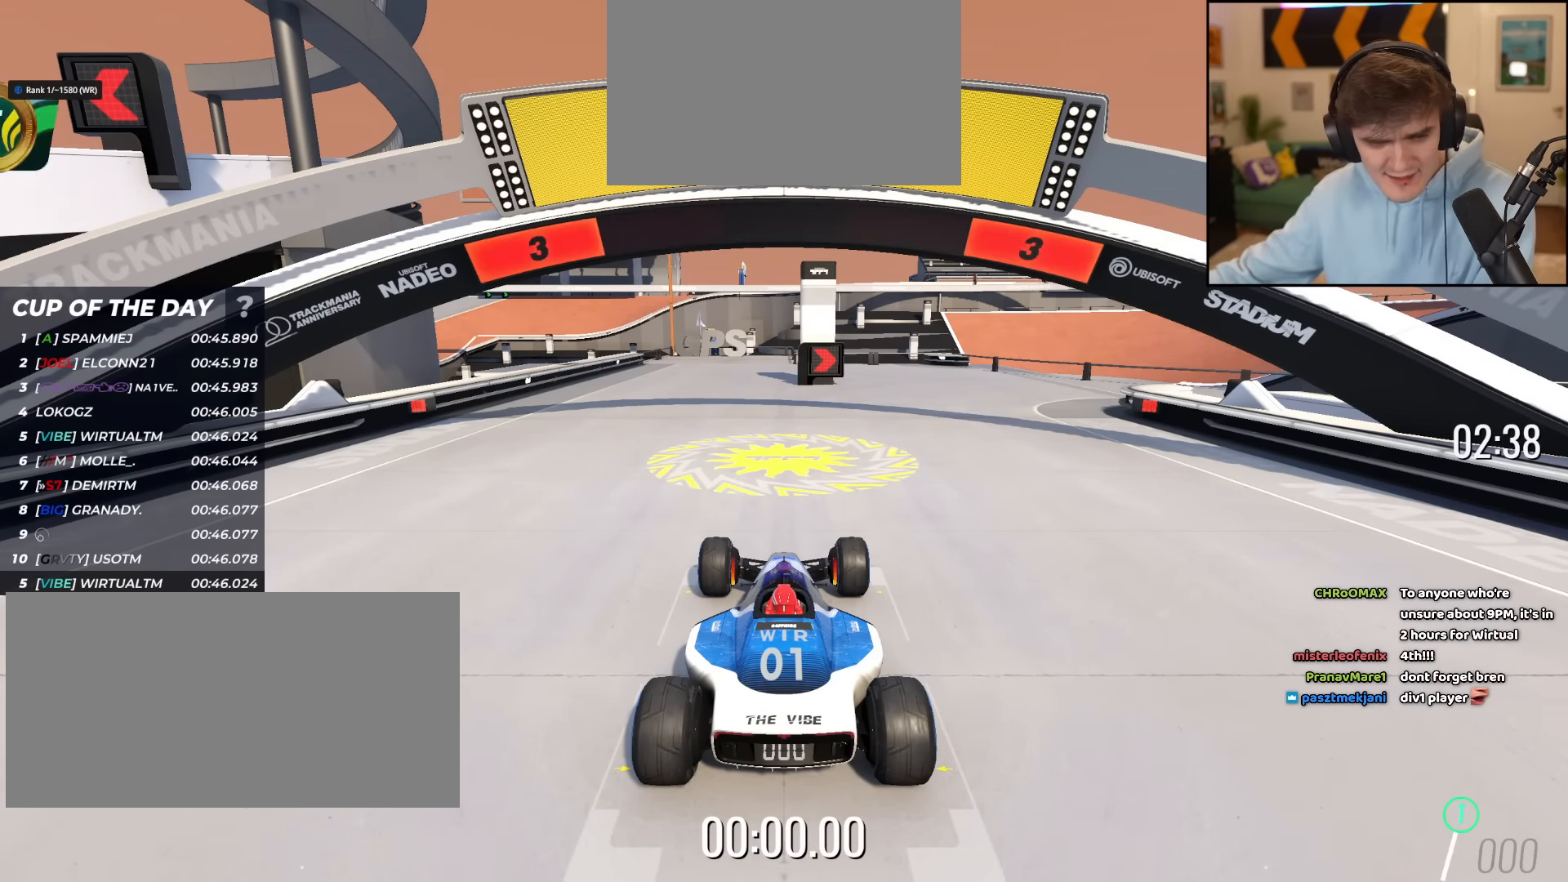
{"keys": ["up"], "events": [[468, "up", "down"]]}
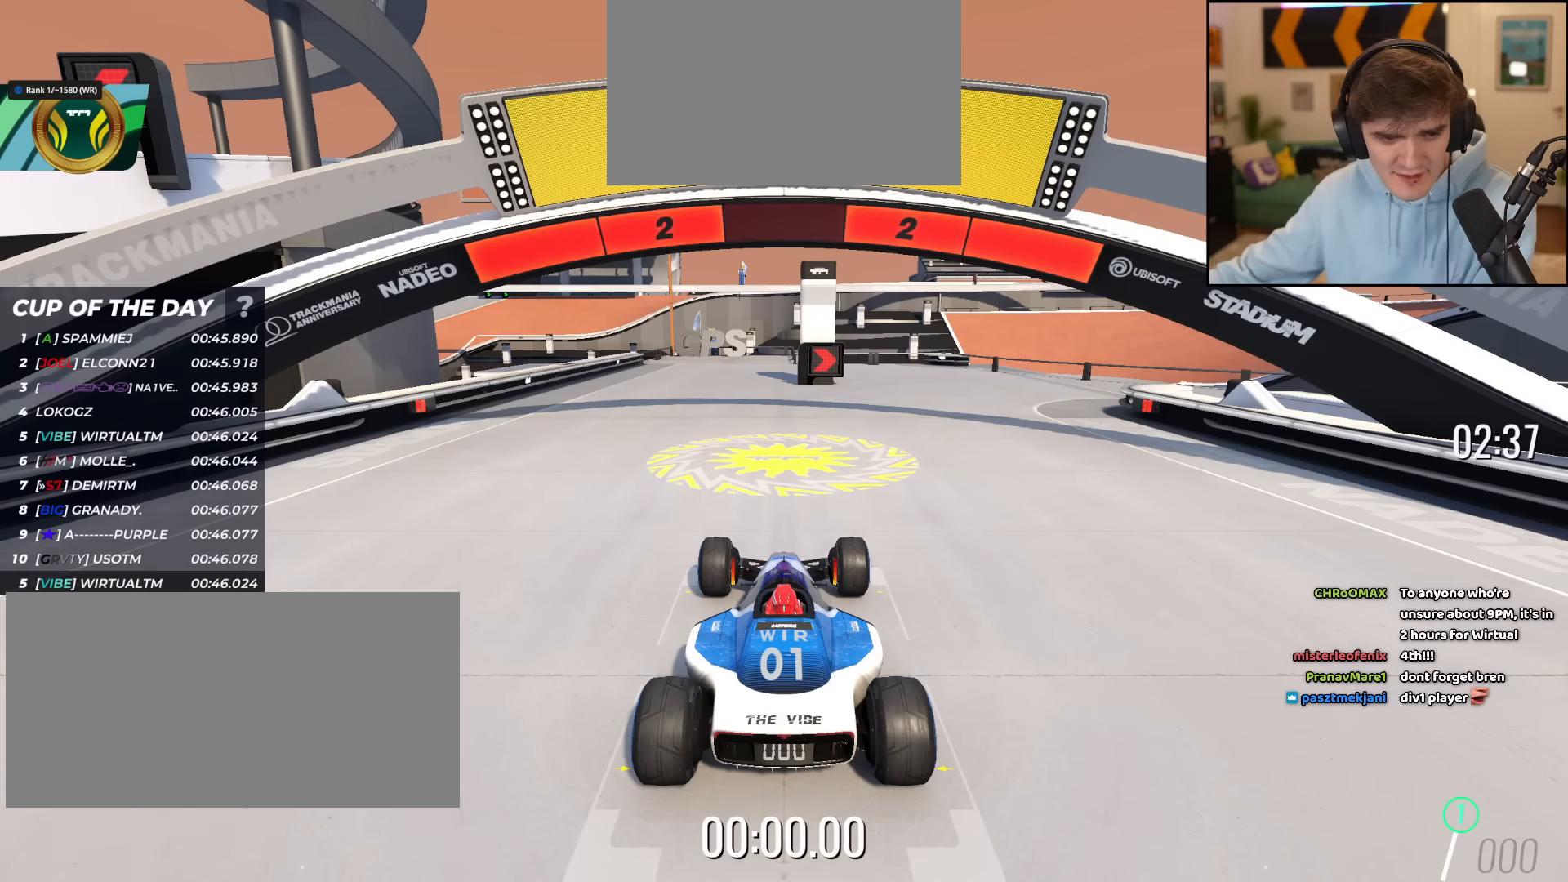
{"keys": ["up"], "events": []}
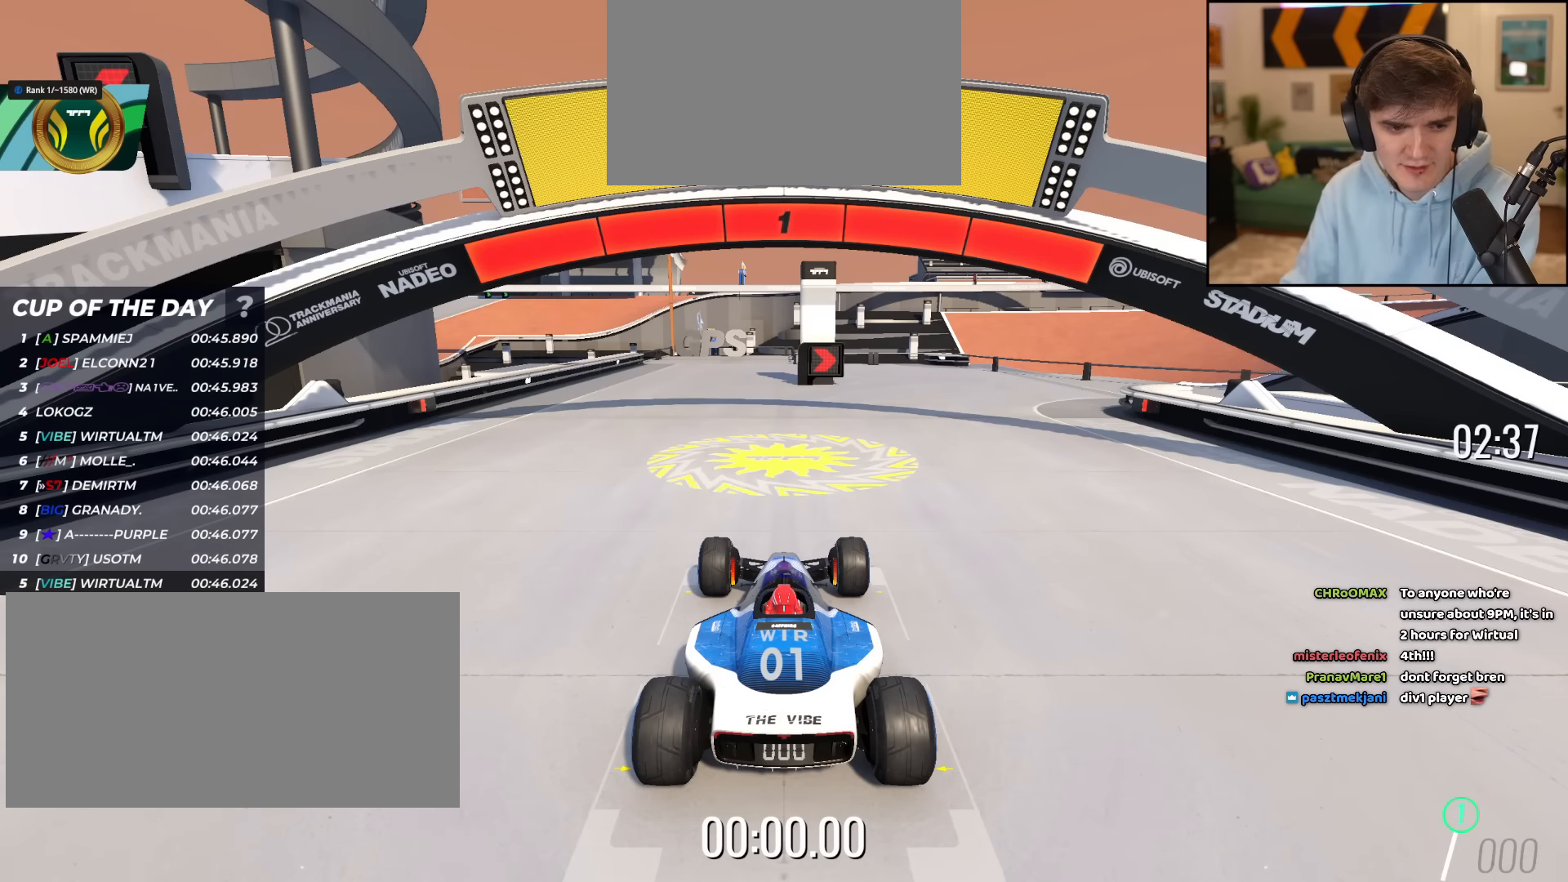
{"keys": ["up"], "events": []}
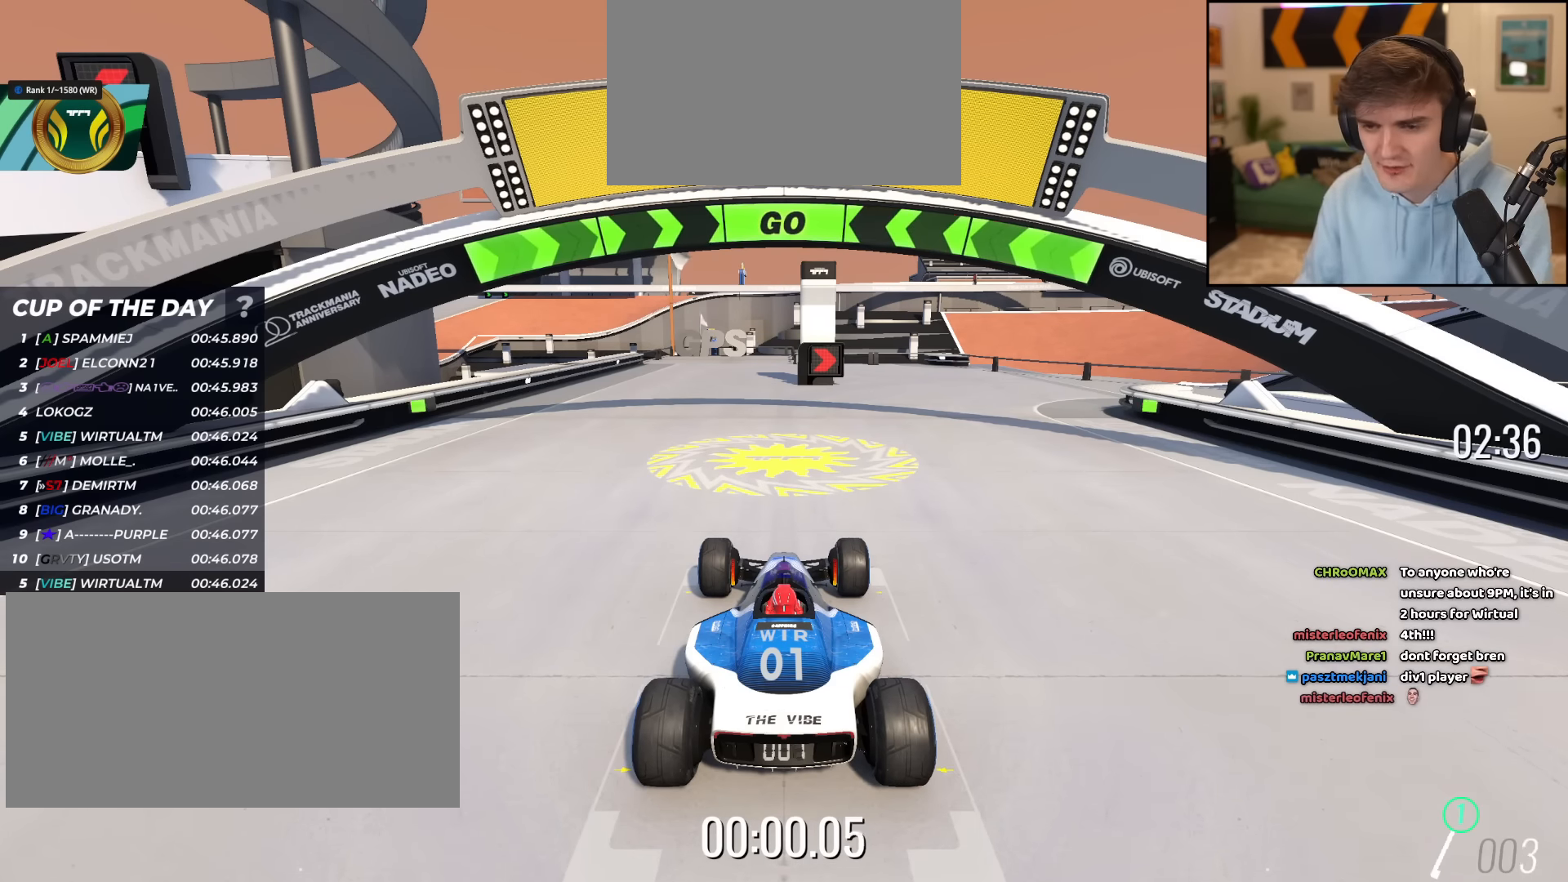
{"keys": ["up"], "events": []}